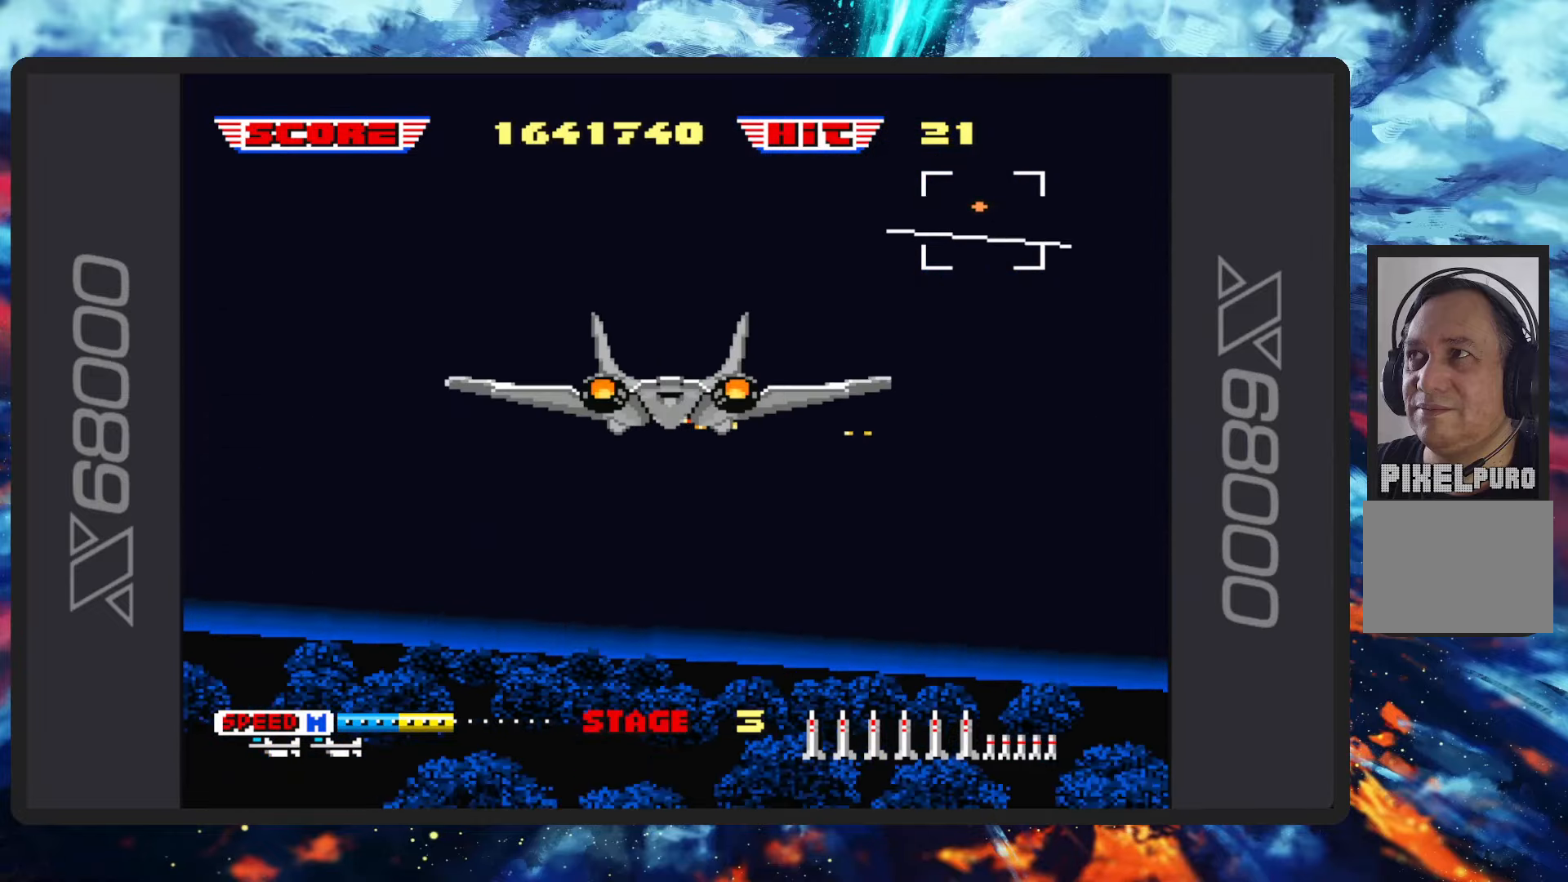
Gameplay with a controller (Nintendo layout); each line is a JSON object with the inputs held at the frame after it. "events" lists button and stick changes between this image and that frame as [ms after this image, input, new state], when the widget could be followed in between. Not read: L2 L3 R2 R3 right_stick.
{"buttons": ["B"], "left_stick": "center", "events": [[217, "left_stick", "center"]]}
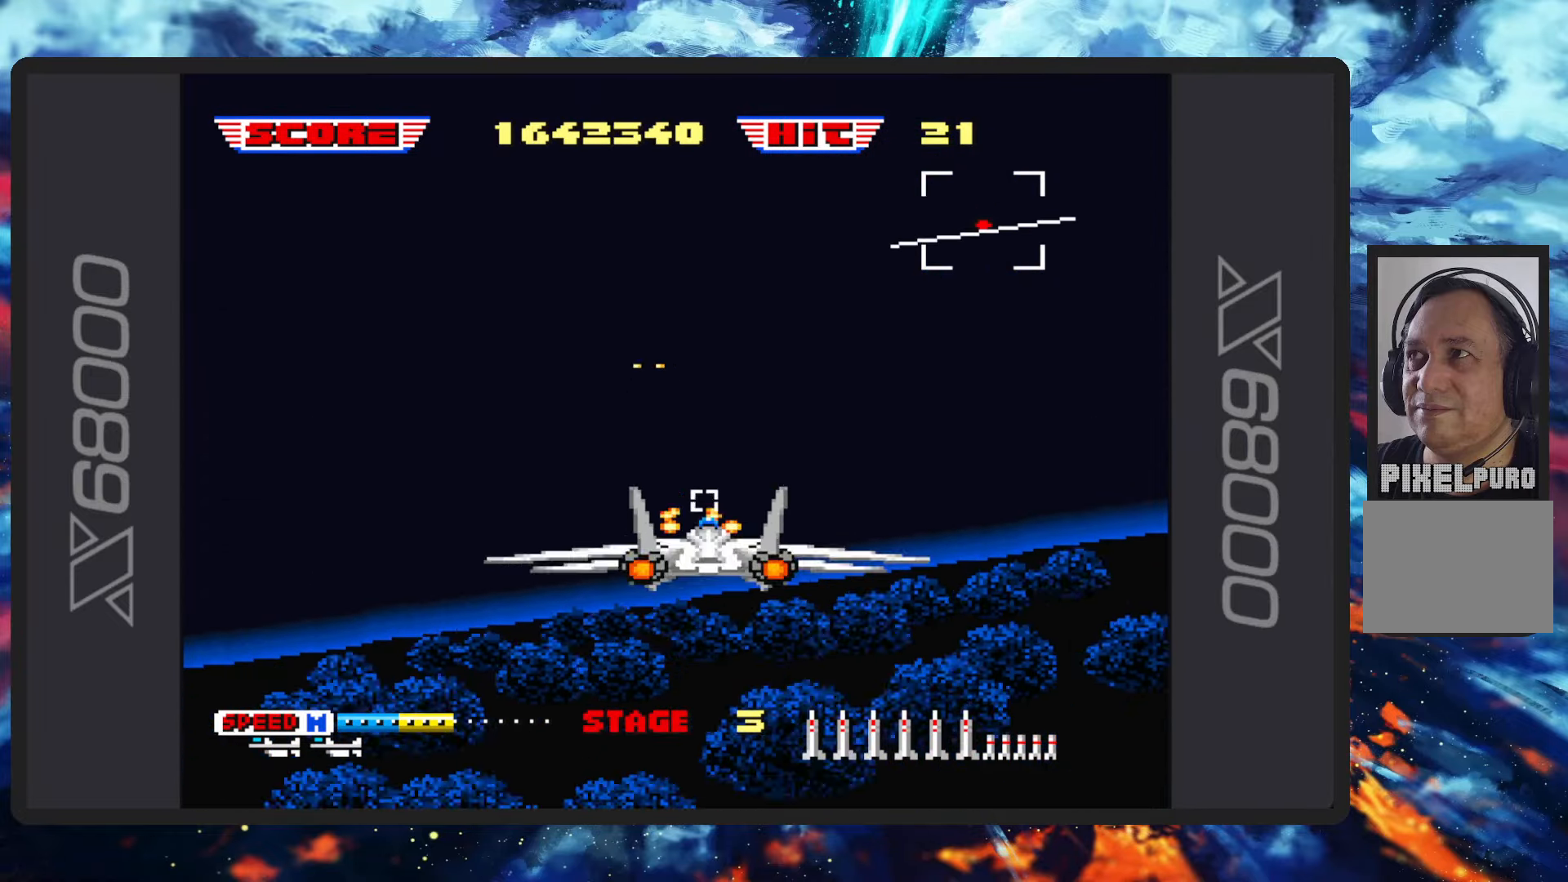
{"buttons": ["B"], "left_stick": "center", "events": [[134, "left_stick", "up-left"], [484, "left_stick", "center"]]}
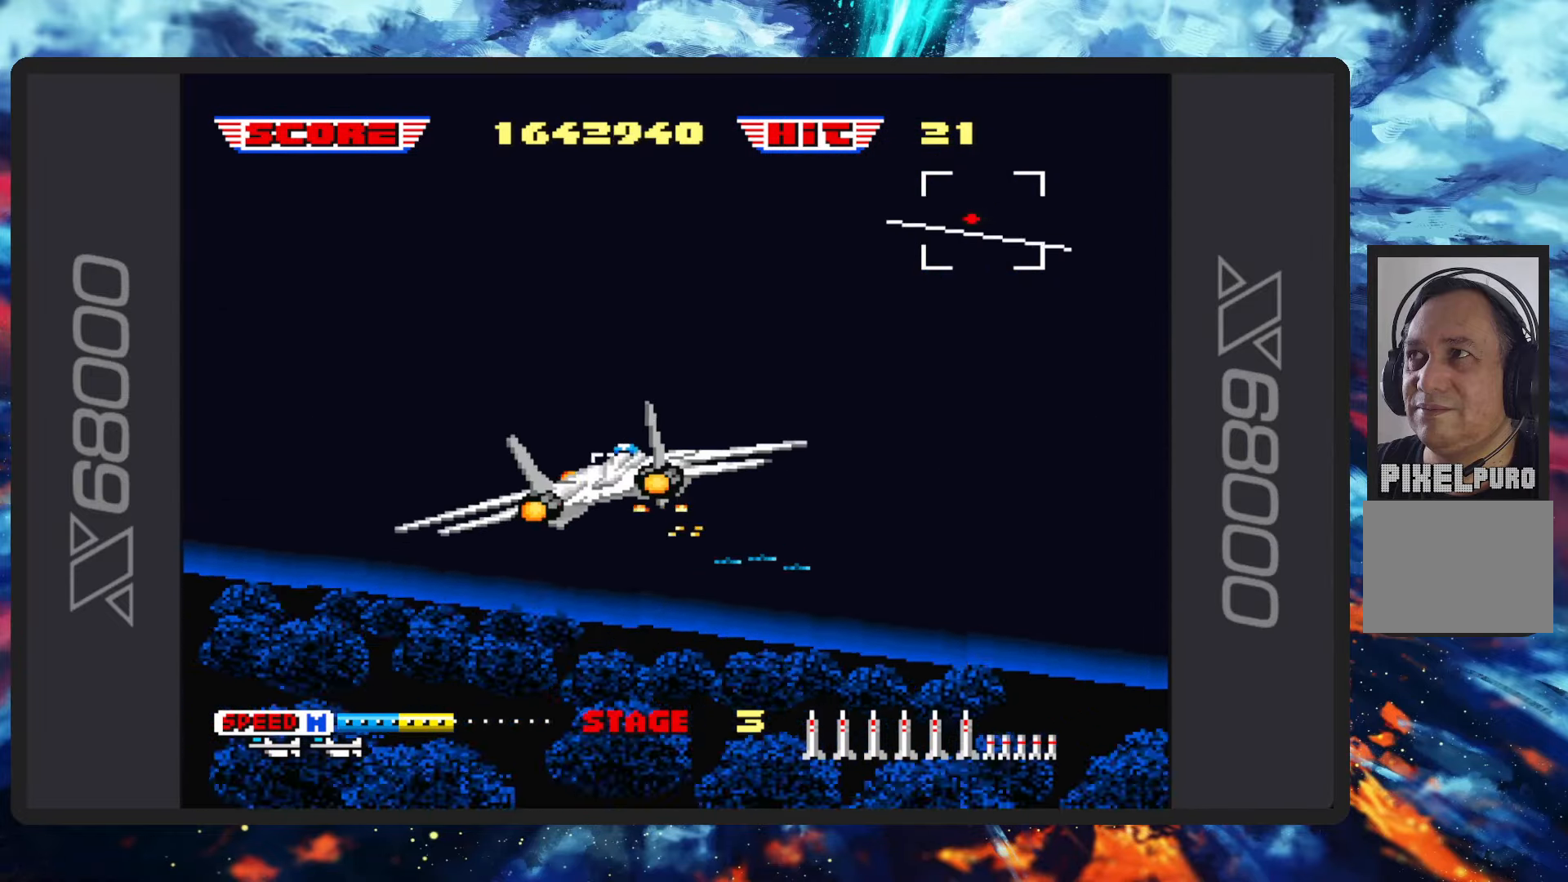
{"buttons": ["B"], "left_stick": "right", "events": [[167, "left_stick", "up-right"], [417, "left_stick", "right"]]}
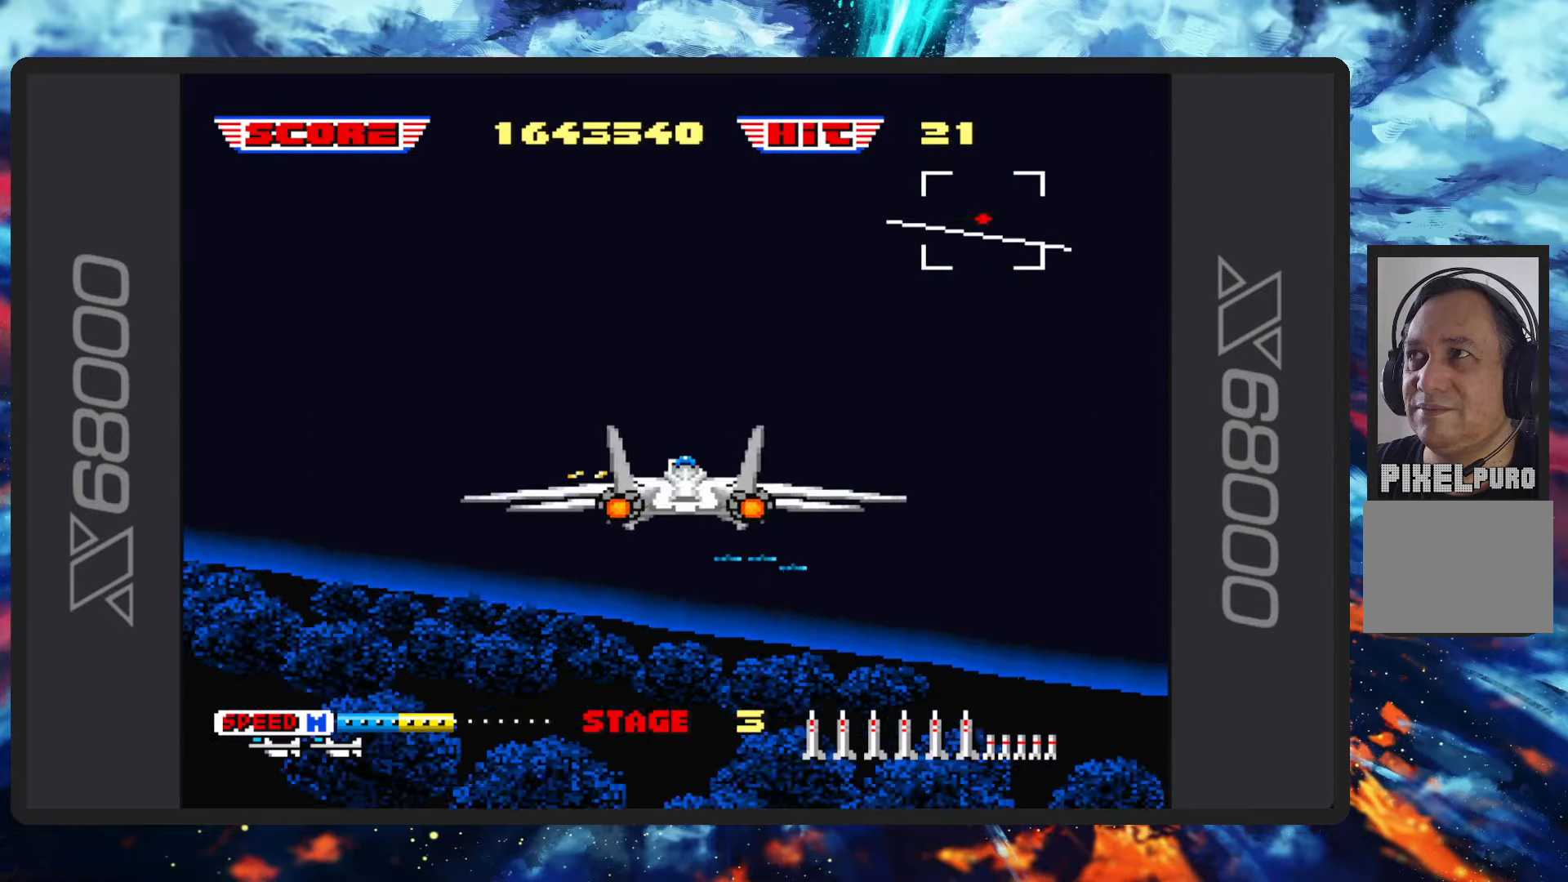
{"buttons": ["B", "Y"], "left_stick": "center", "events": [[84, "left_stick", "center"], [418, "Y", "down"]]}
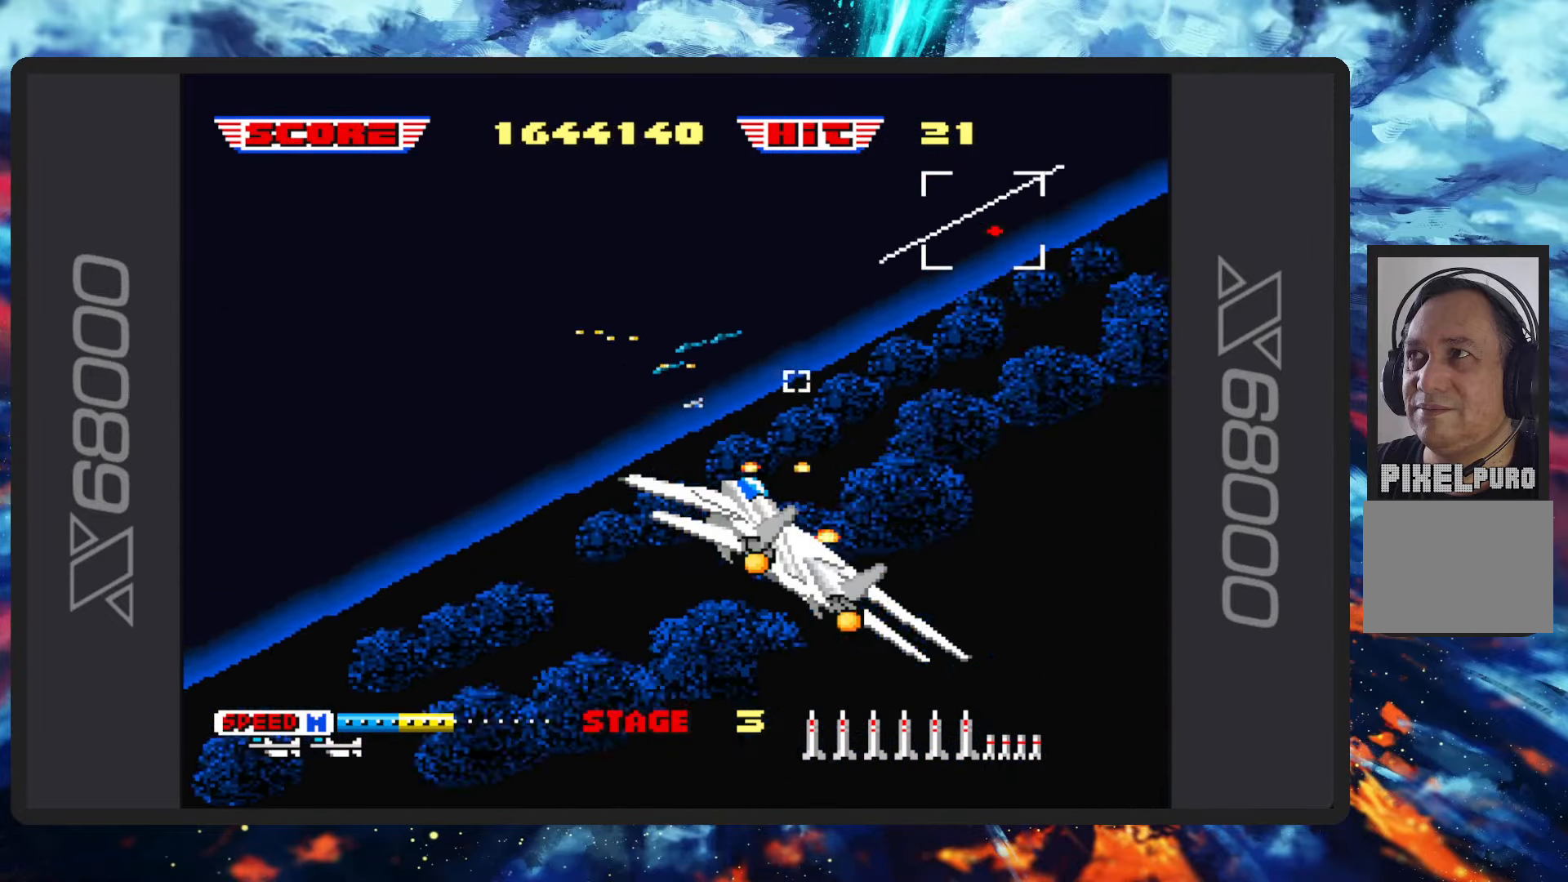
{"buttons": ["B"], "left_stick": "center", "events": [[33, "left_stick", "up-left"], [100, "Y", "up"], [183, "left_stick", "center"], [317, "Y", "down"], [367, "left_stick", "up-left"], [500, "Y", "up"], [500, "left_stick", "center"]]}
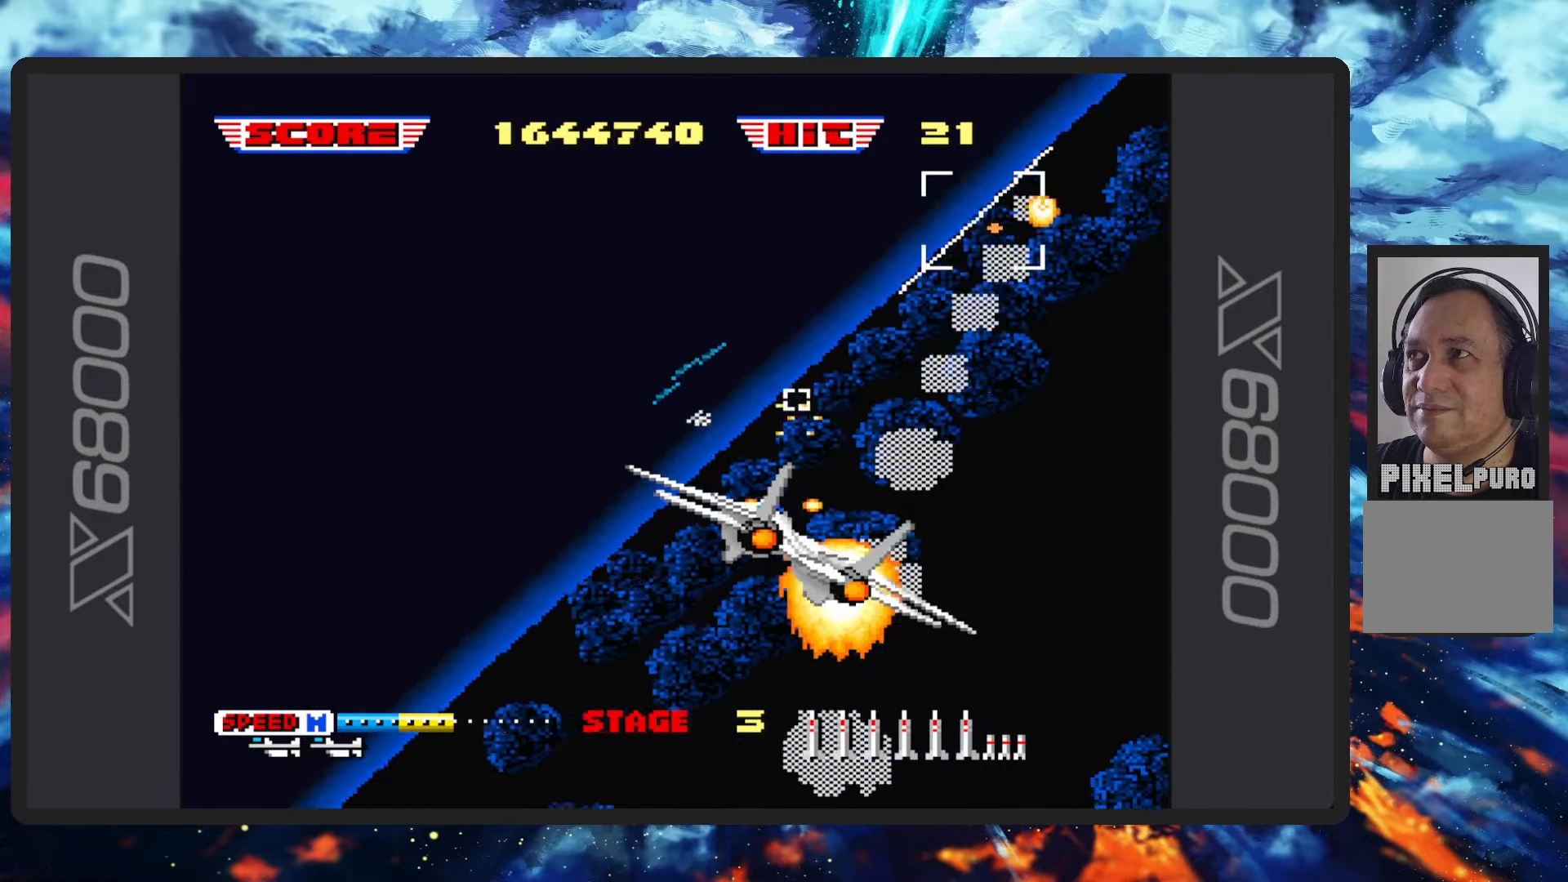
{"buttons": ["B", "Y"], "left_stick": "center", "events": [[117, "left_stick", "up-left"], [201, "Y", "down"], [317, "Y", "up"], [317, "left_stick", "center"], [501, "Y", "down"]]}
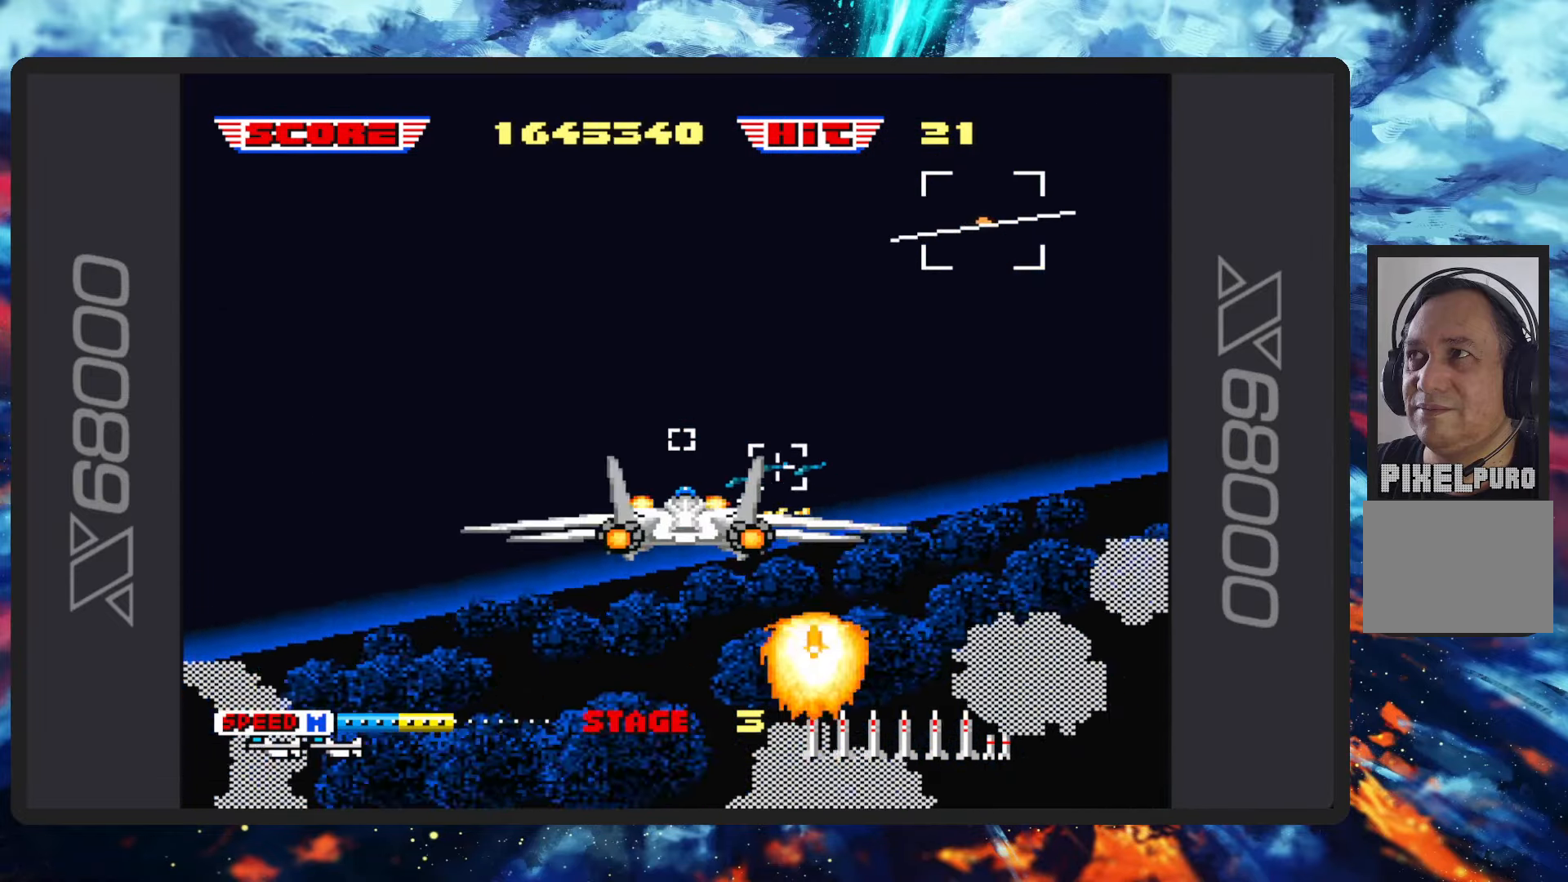
{"buttons": ["B"], "left_stick": "center"}
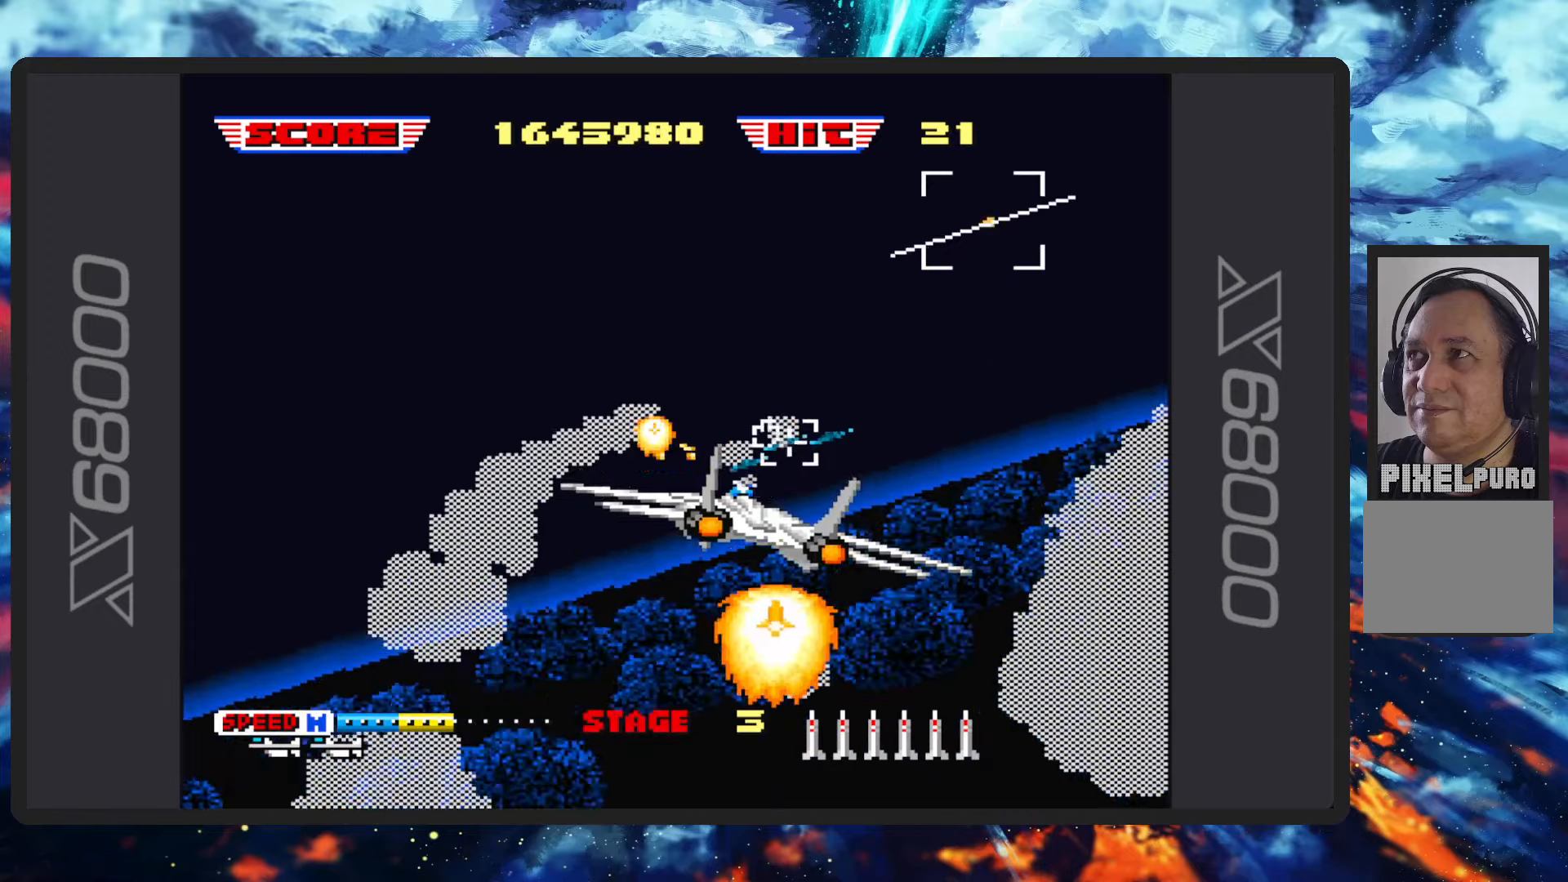
{"buttons": ["B"], "left_stick": "left", "events": [[33, "Y", "down"], [167, "Y", "up"], [167, "left_stick", "up-left"], [233, "left_stick", "left"], [267, "Y", "down"], [400, "Y", "up"]]}
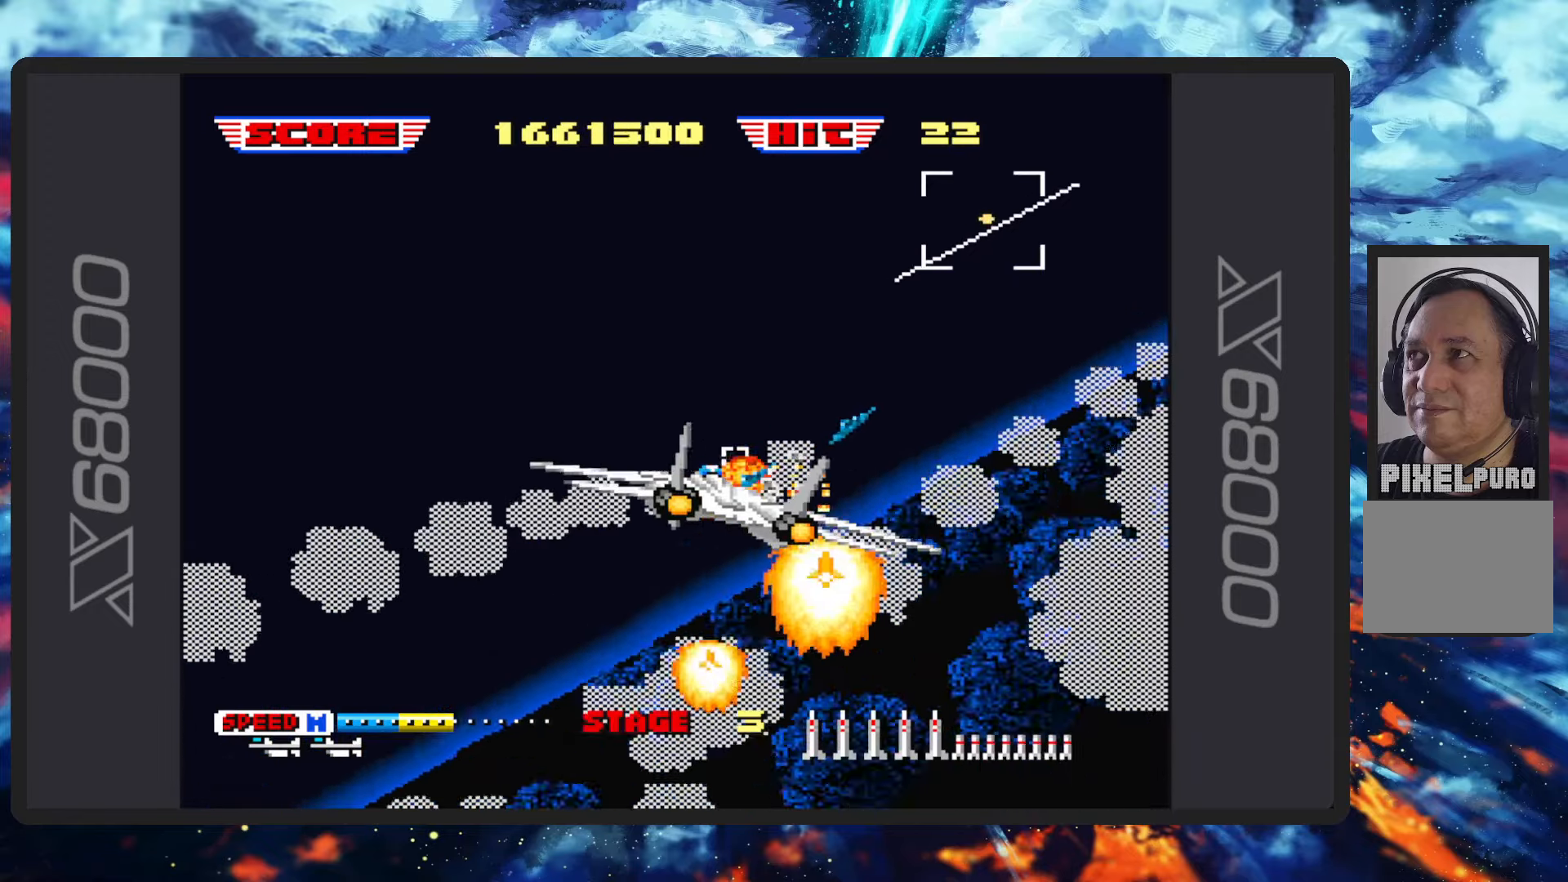
{"buttons": ["B"], "left_stick": "left", "events": [[34, "Y", "down"], [134, "Y", "up"], [284, "Y", "down"], [417, "Y", "up"]]}
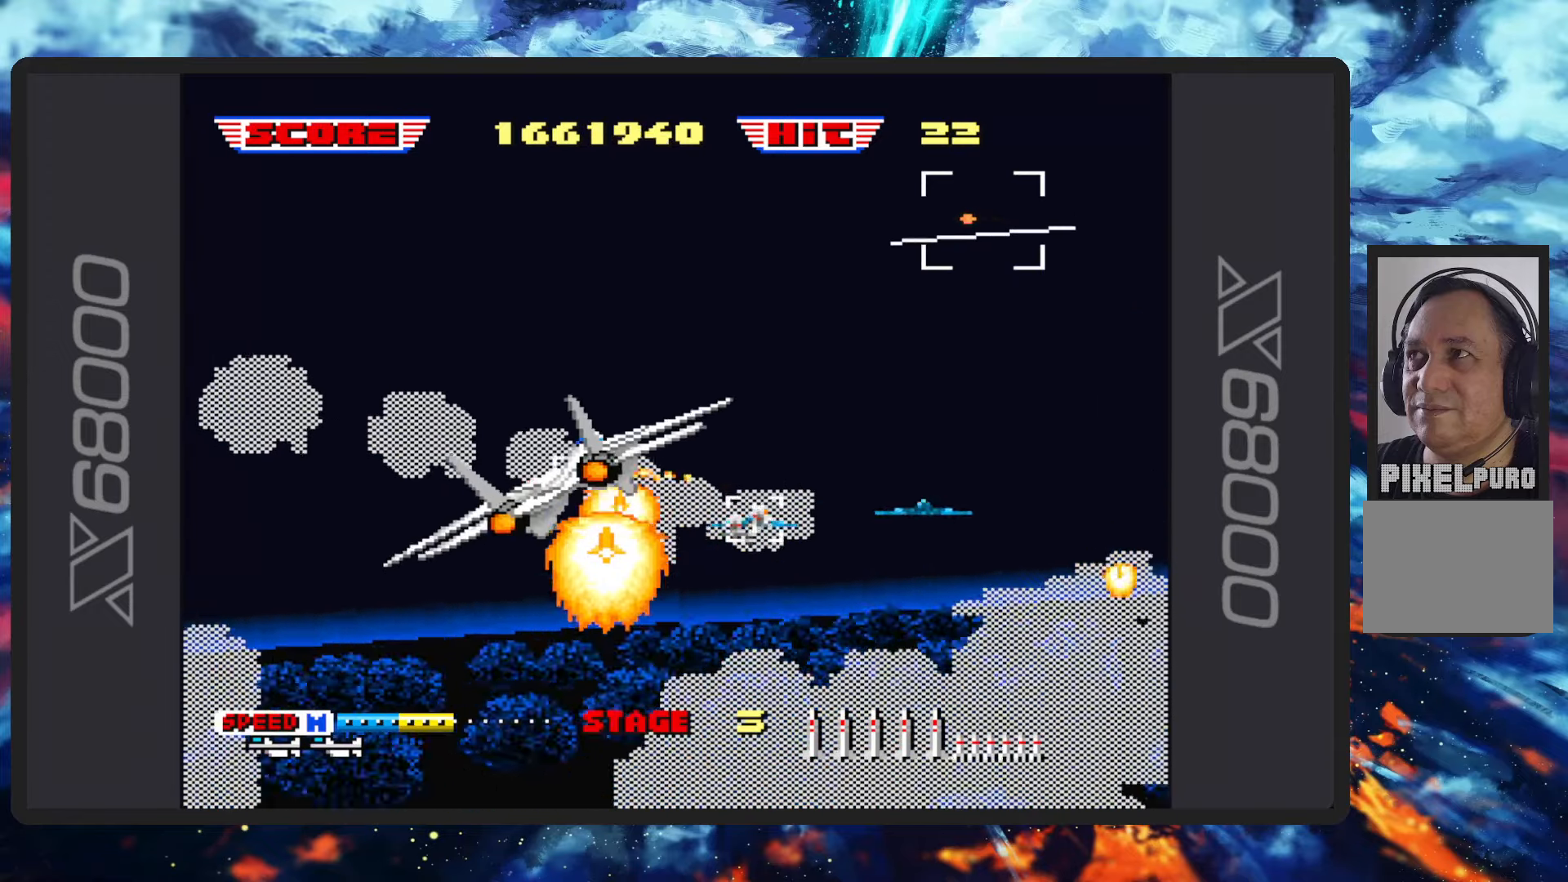
{"buttons": ["B"], "left_stick": "left", "events": []}
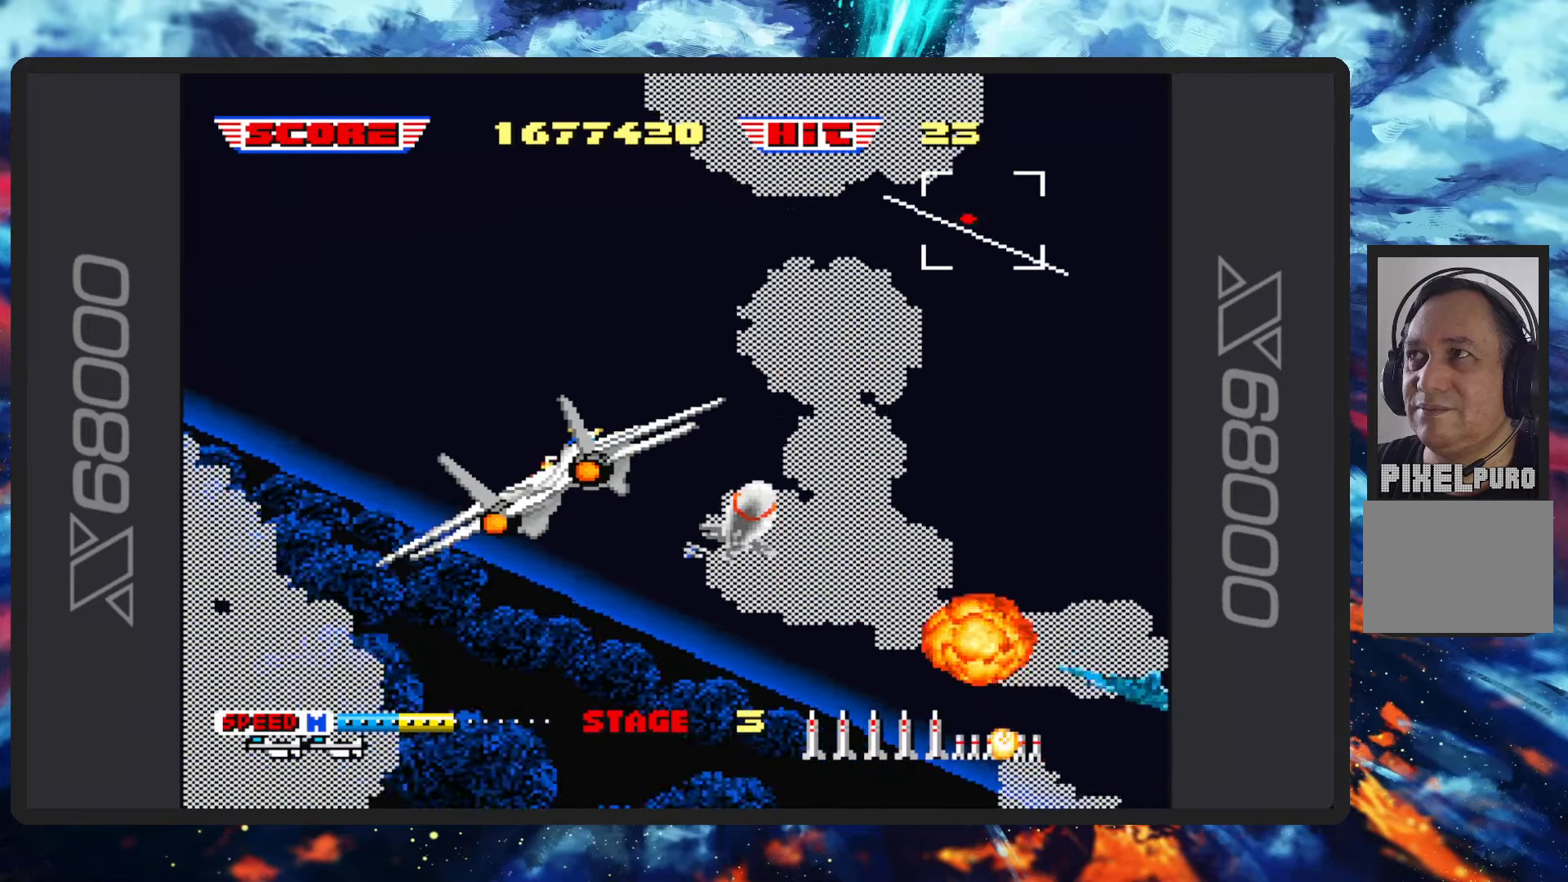
{"buttons": ["B"], "left_stick": "left", "events": []}
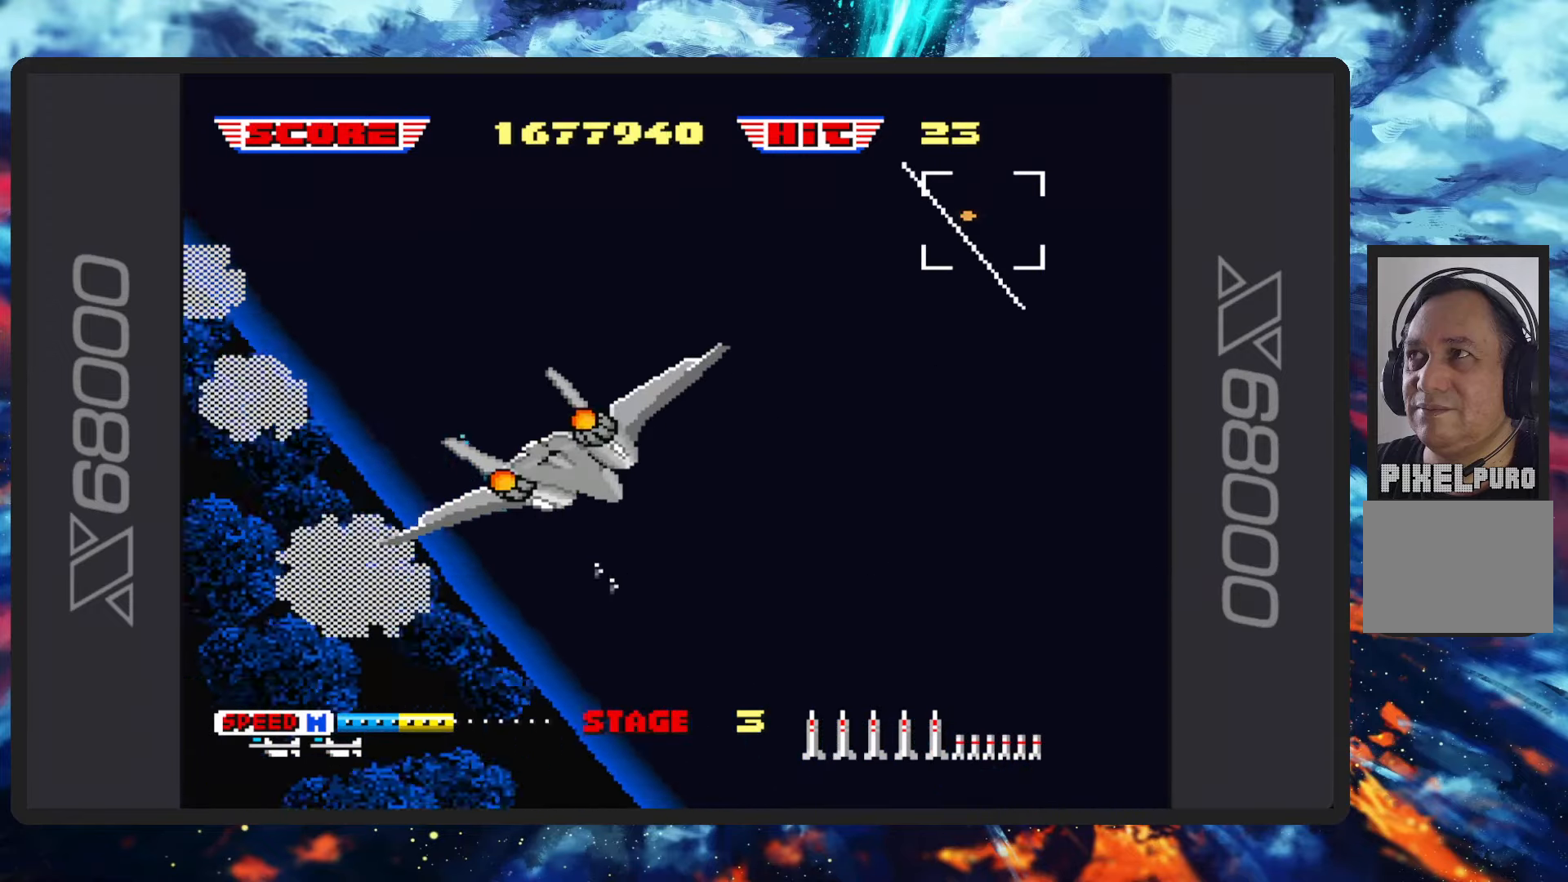
{"buttons": ["B"], "left_stick": "center", "events": [[150, "left_stick", "center"], [200, "left_stick", "up"], [500, "left_stick", "center"]]}
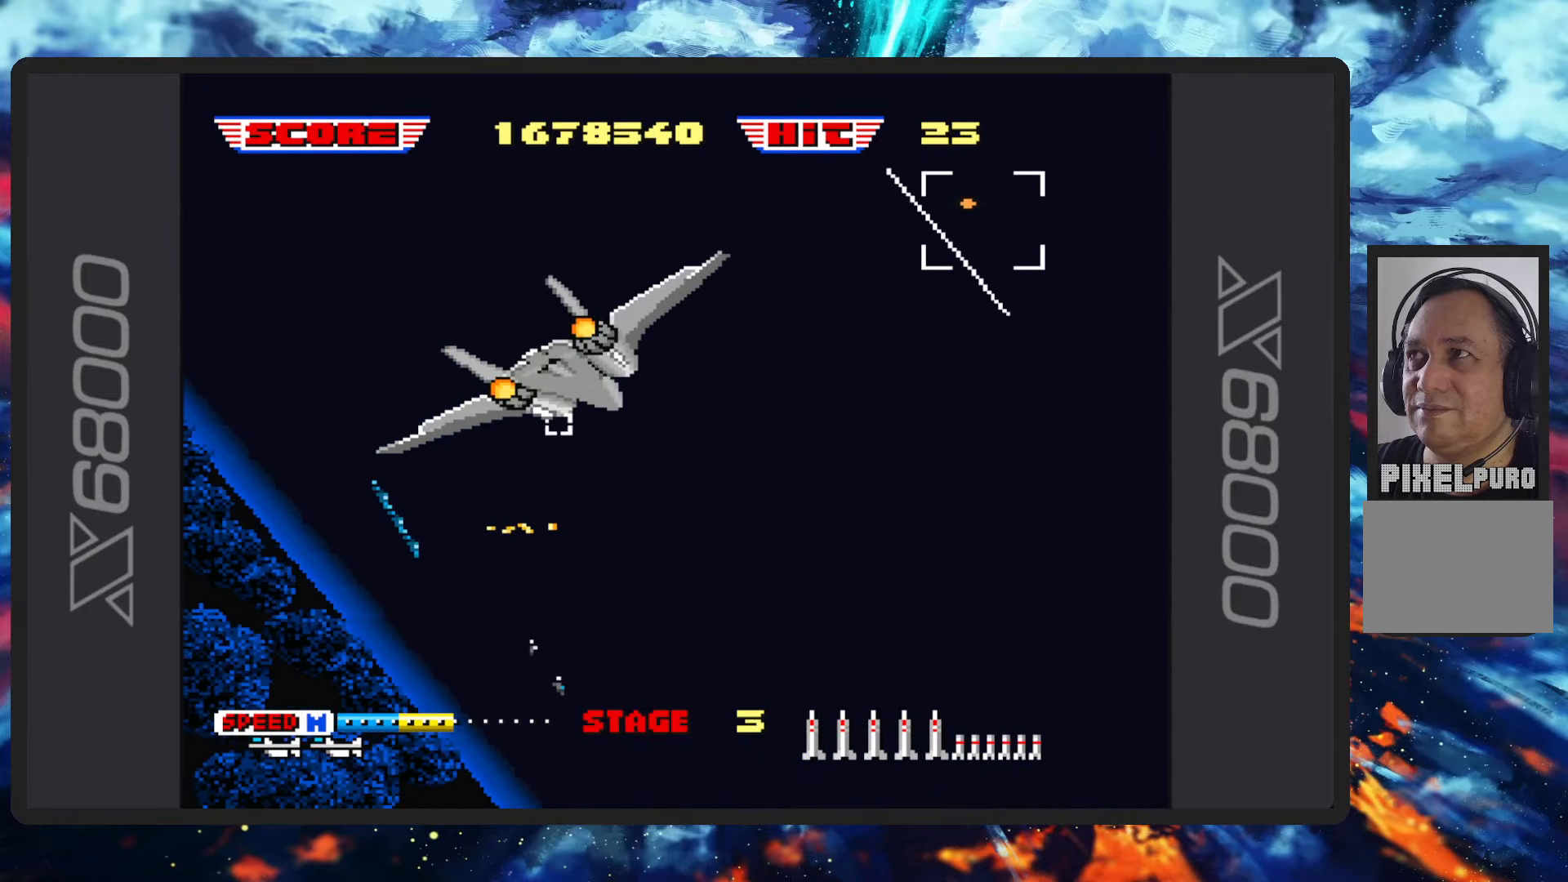
{"buttons": ["B"], "left_stick": "down-left", "events": [[67, "left_stick", "down-left"]]}
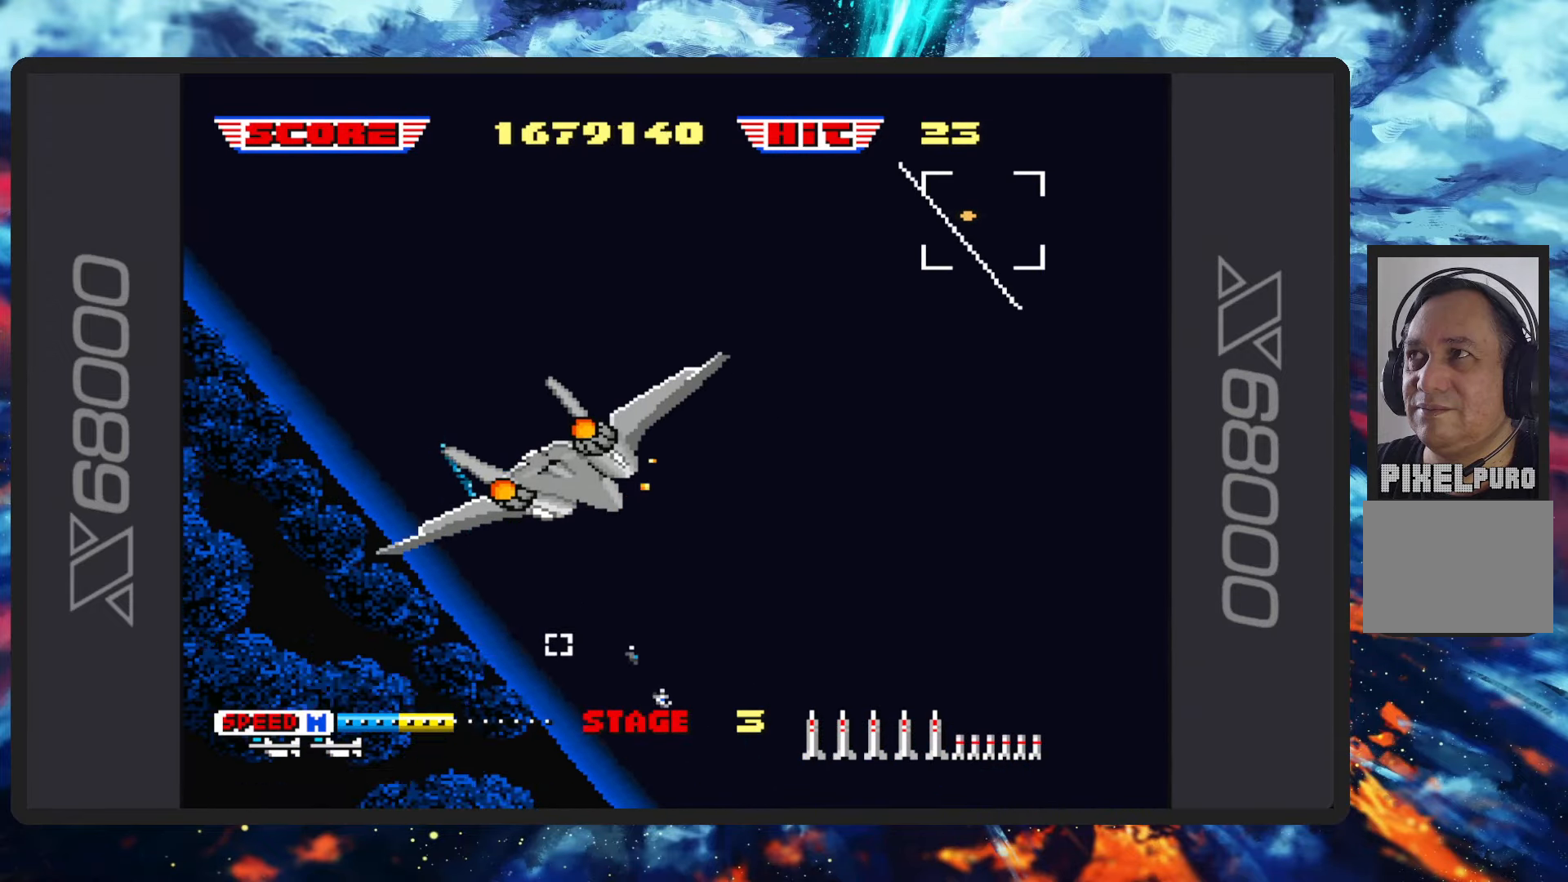
{"buttons": ["B"], "left_stick": "down-right"}
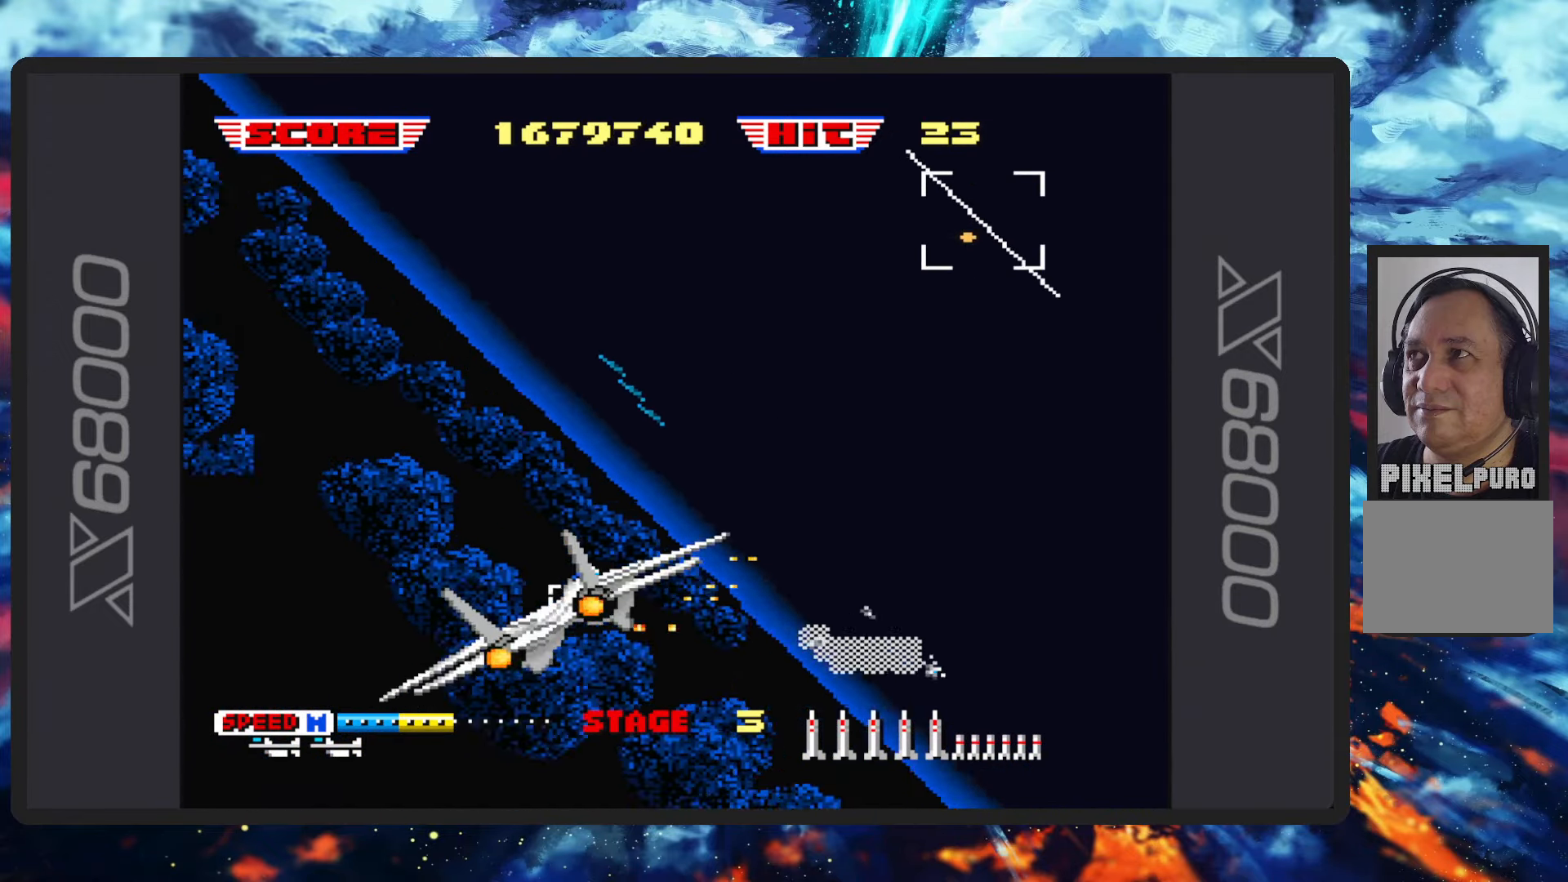
{"buttons": ["B"], "left_stick": "right", "events": [[84, "left_stick", "right"]]}
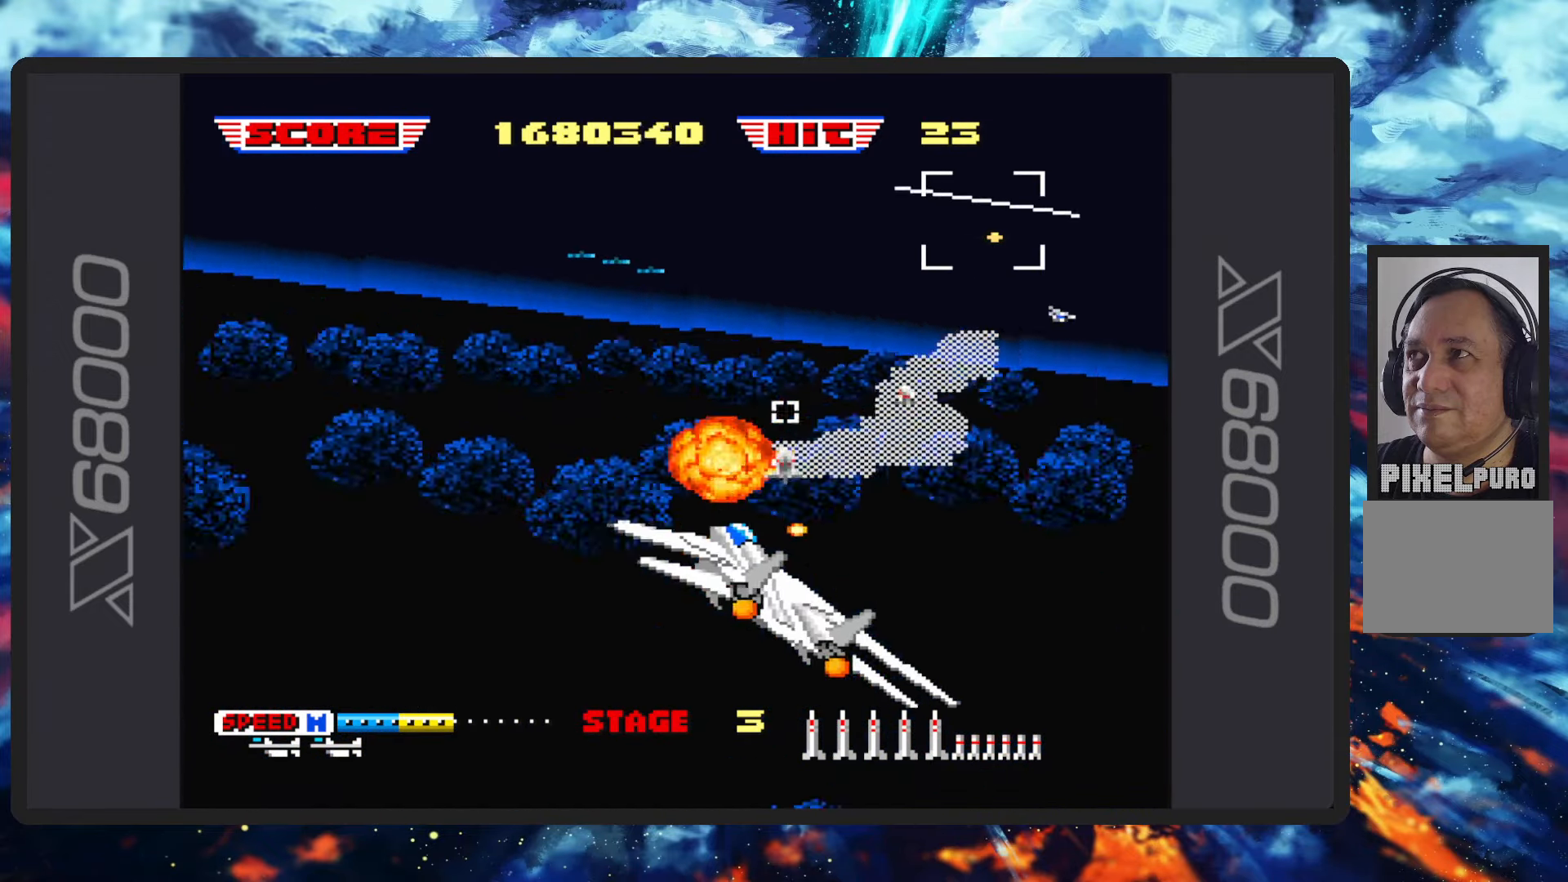
{"buttons": ["B"], "left_stick": "right", "events": []}
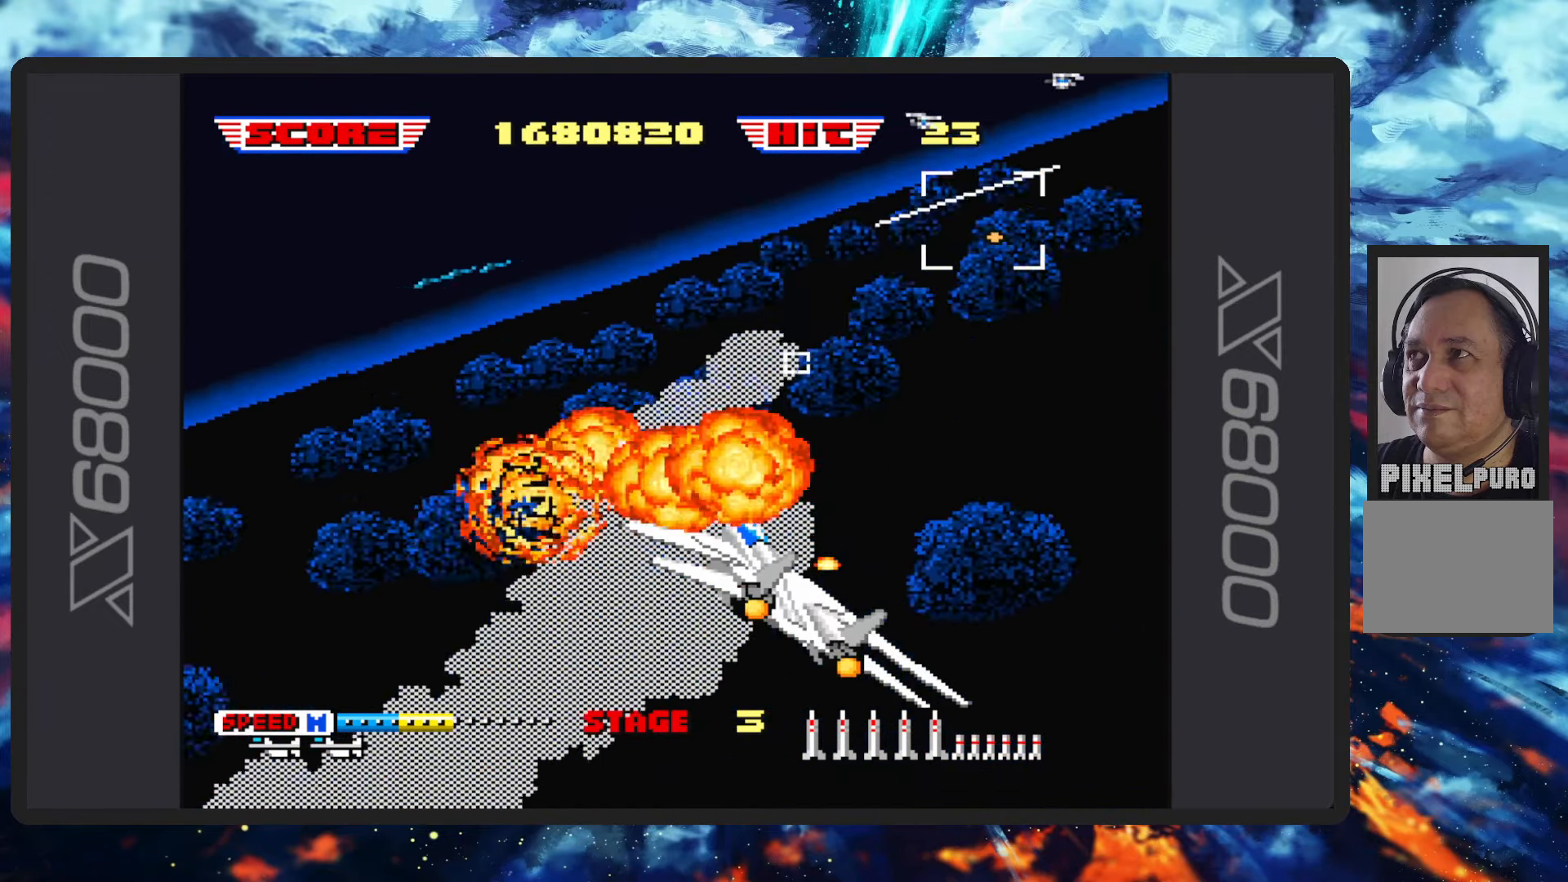
{"buttons": ["B"], "left_stick": "up-left", "events": [[200, "left_stick", "up"], [250, "left_stick", "up-left"]]}
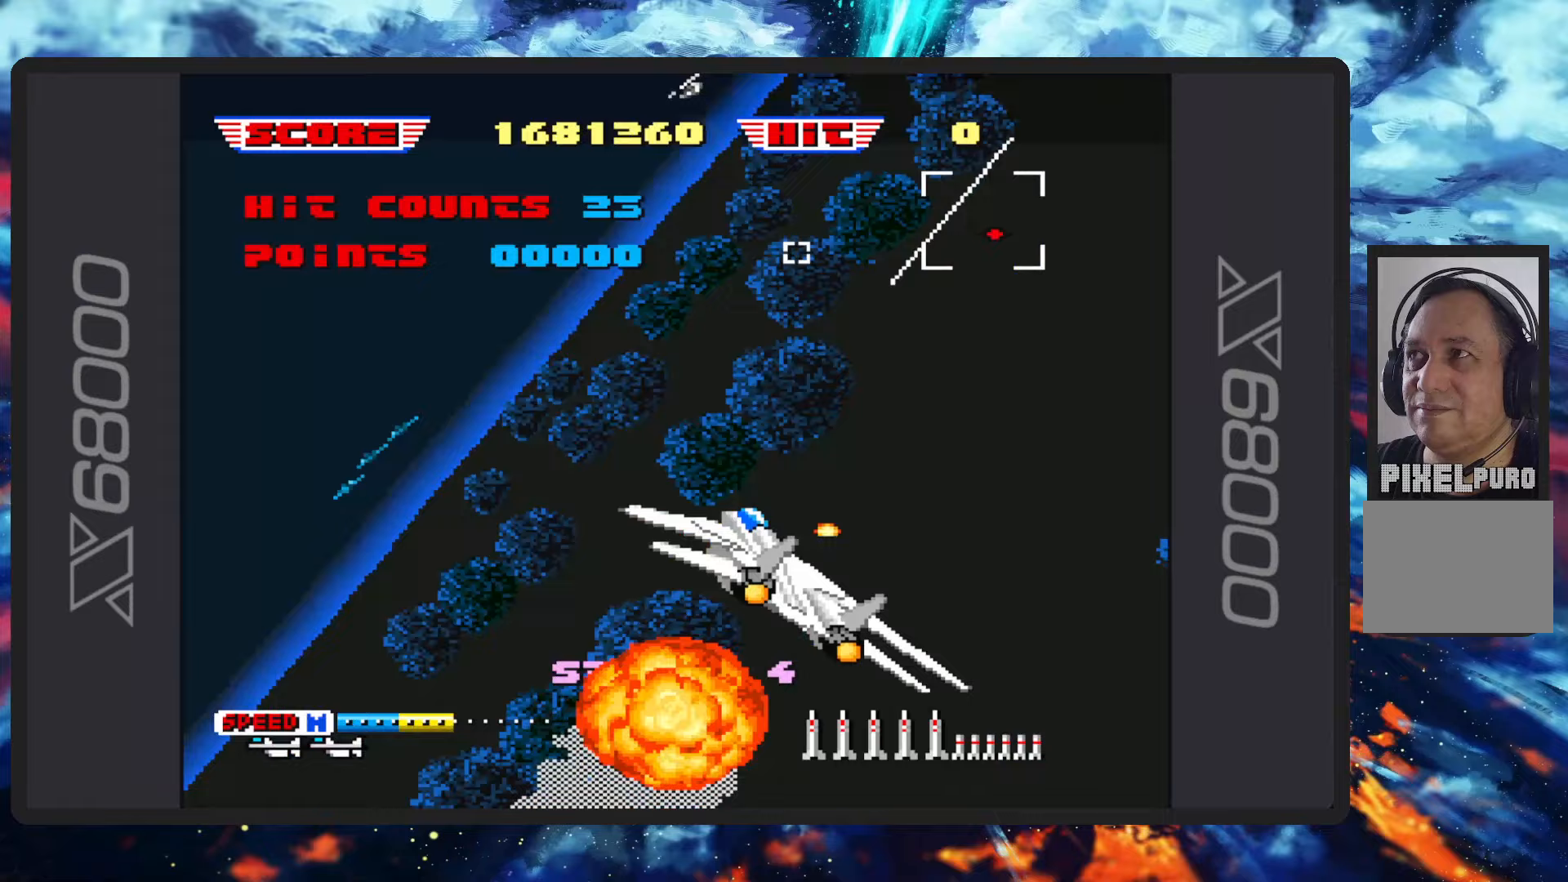
{"buttons": ["B"], "left_stick": "left", "events": [[434, "left_stick", "left"]]}
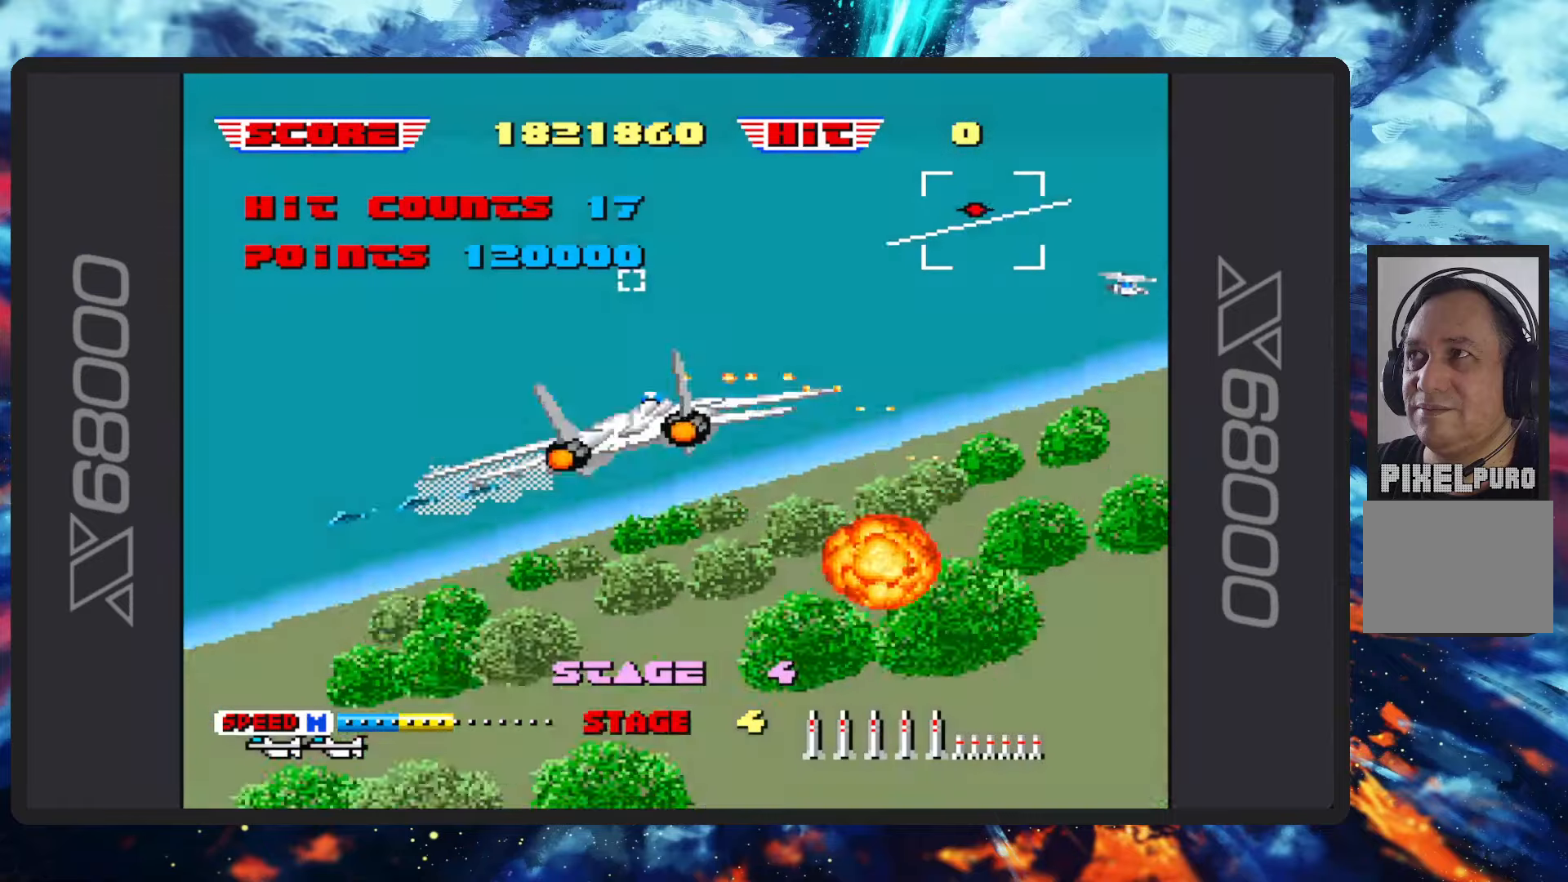
{"buttons": ["B"], "left_stick": "left", "events": [[250, "left_stick", "down-left"], [450, "left_stick", "left"]]}
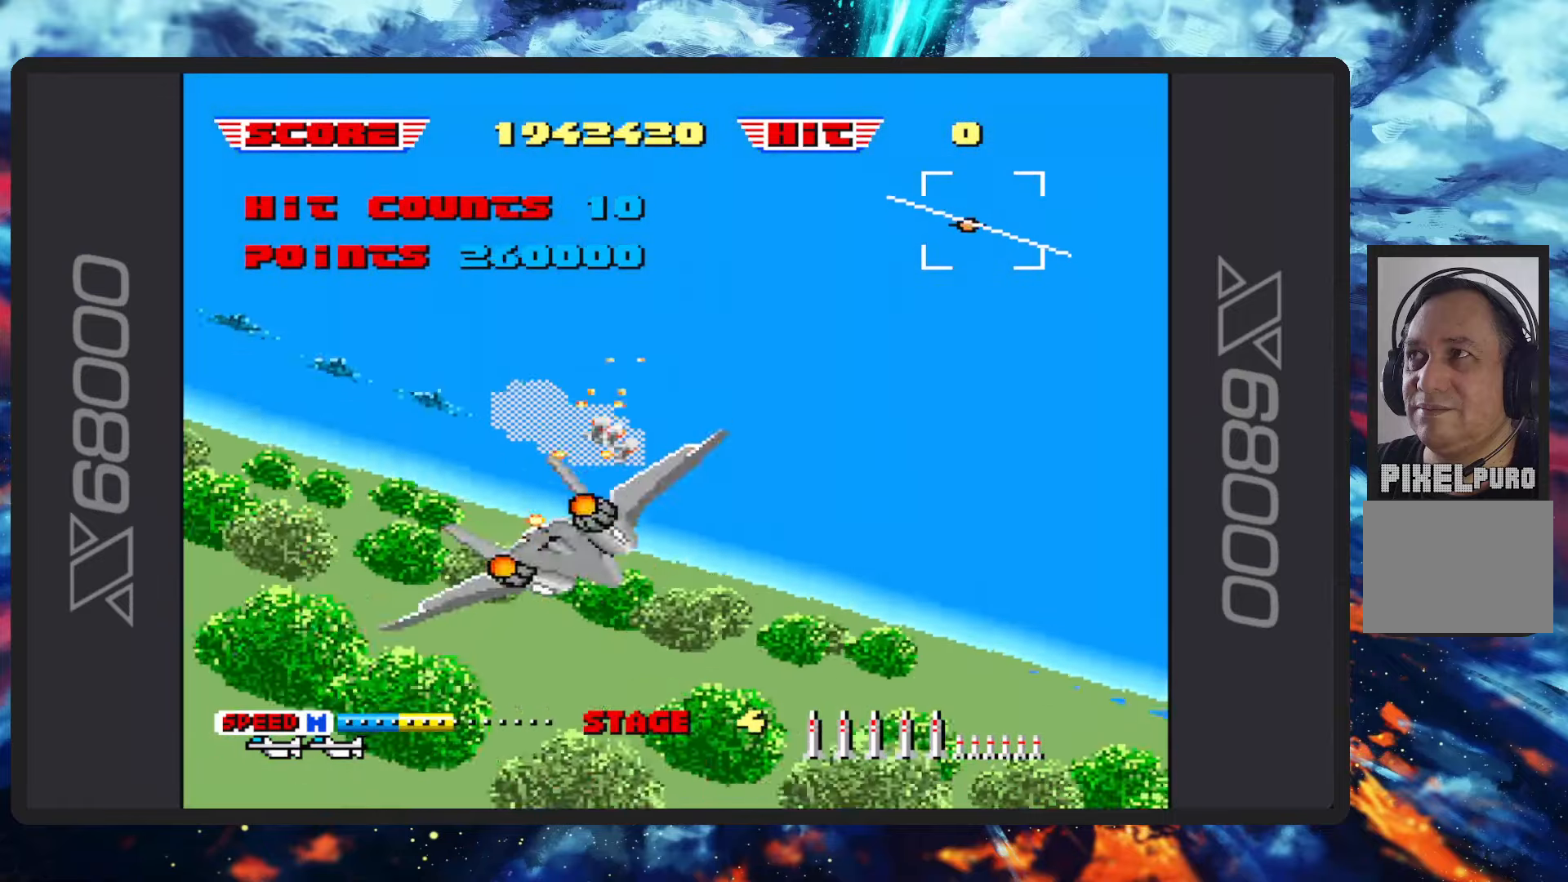
{"buttons": ["B"], "left_stick": "left", "events": [[50, "Y", "down"], [200, "Y", "up"]]}
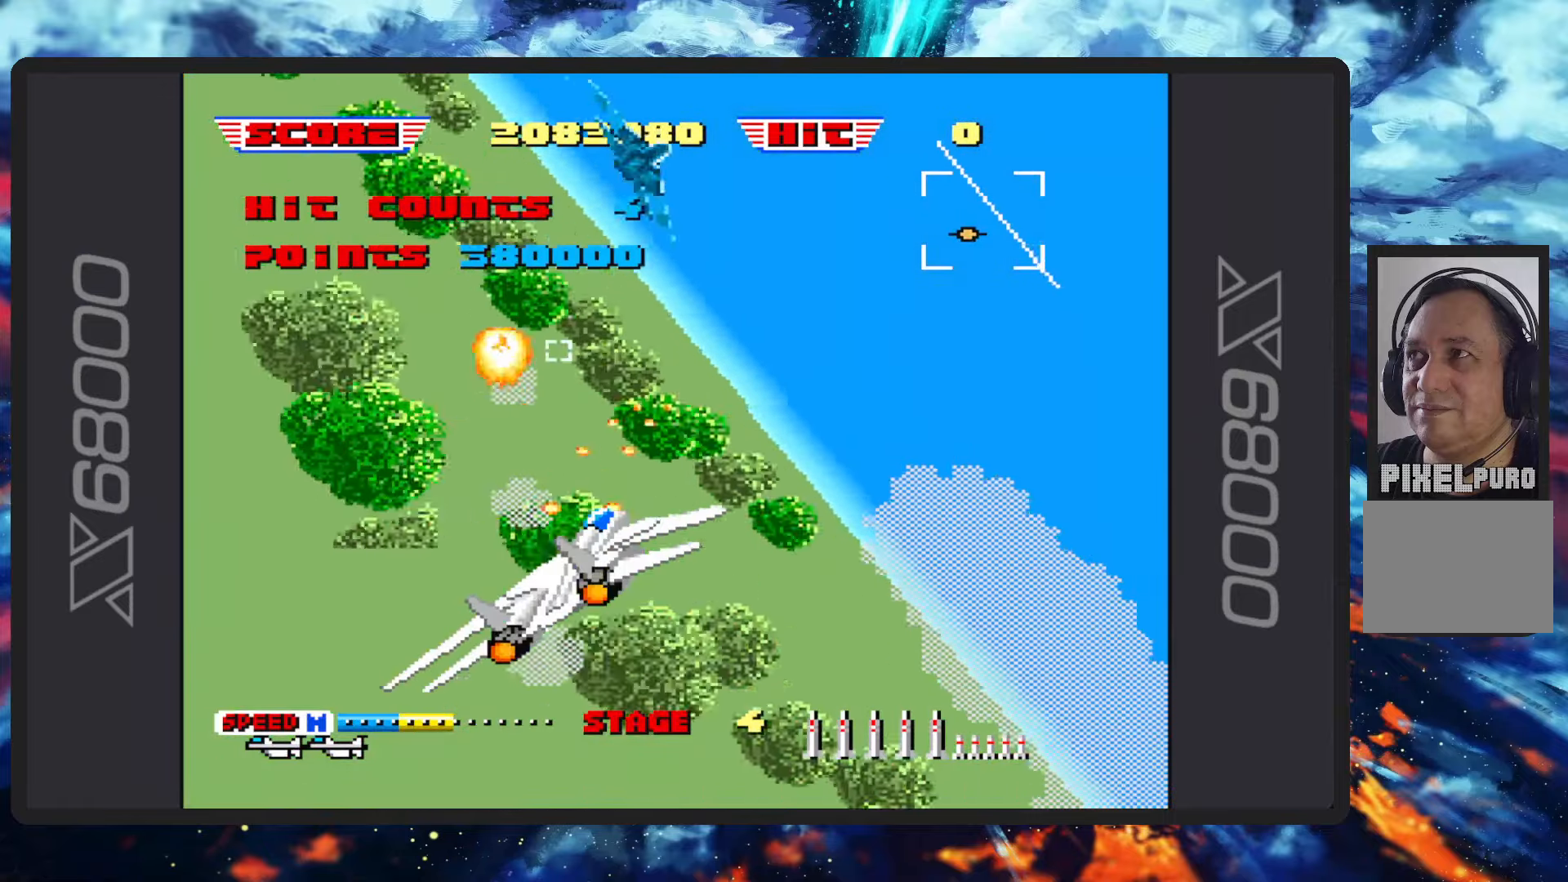
{"buttons": ["B"], "left_stick": "right", "events": [[117, "left_stick", "down"], [300, "left_stick", "right"]]}
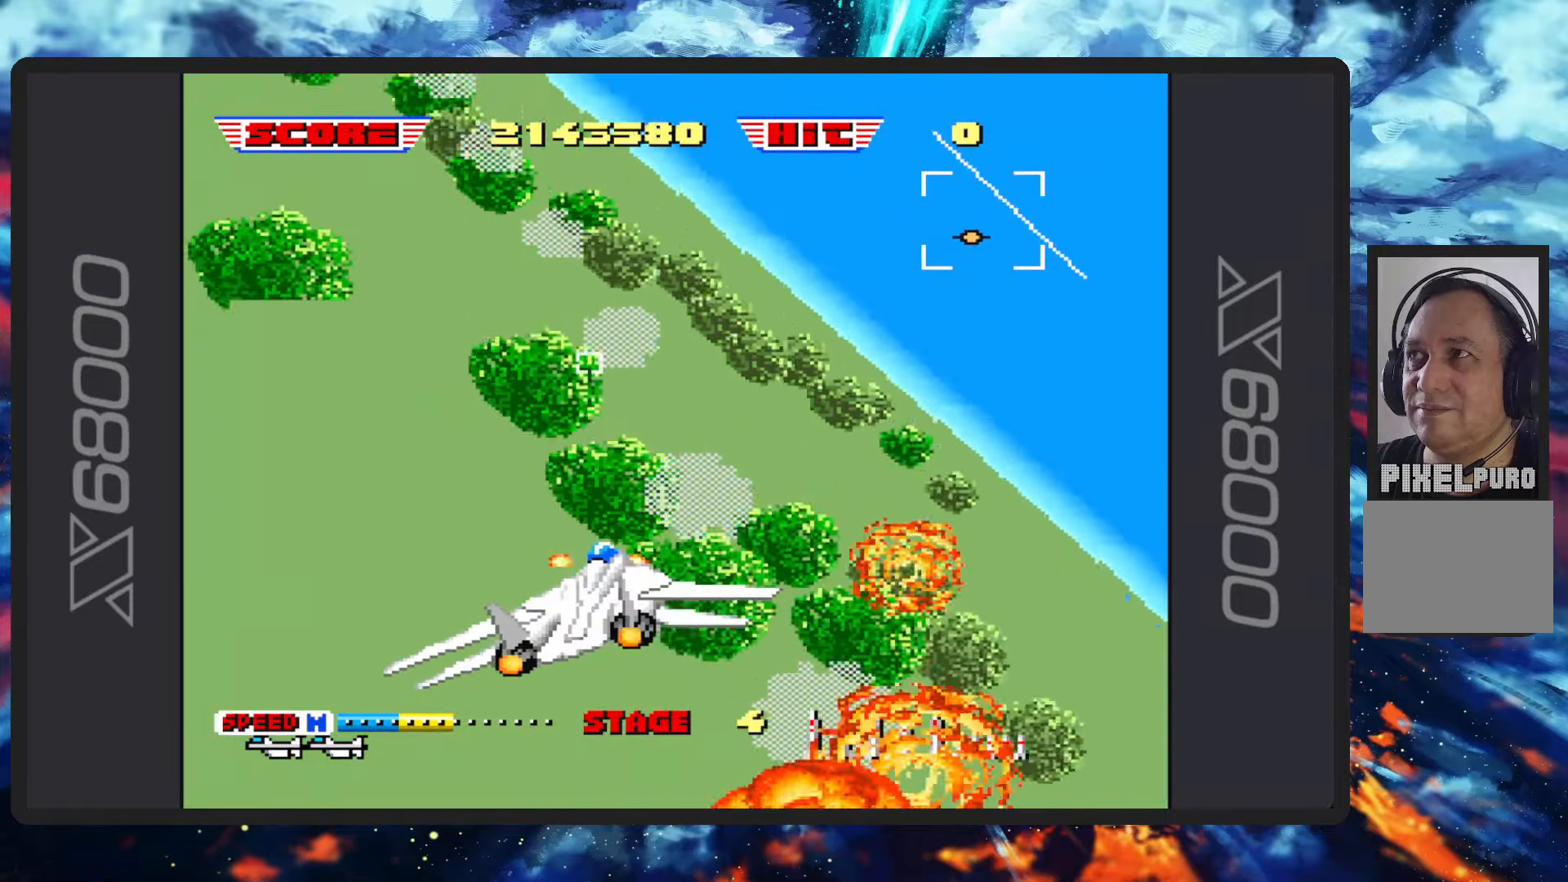
{"buttons": ["B"], "left_stick": "center", "events": [[317, "left_stick", "center"]]}
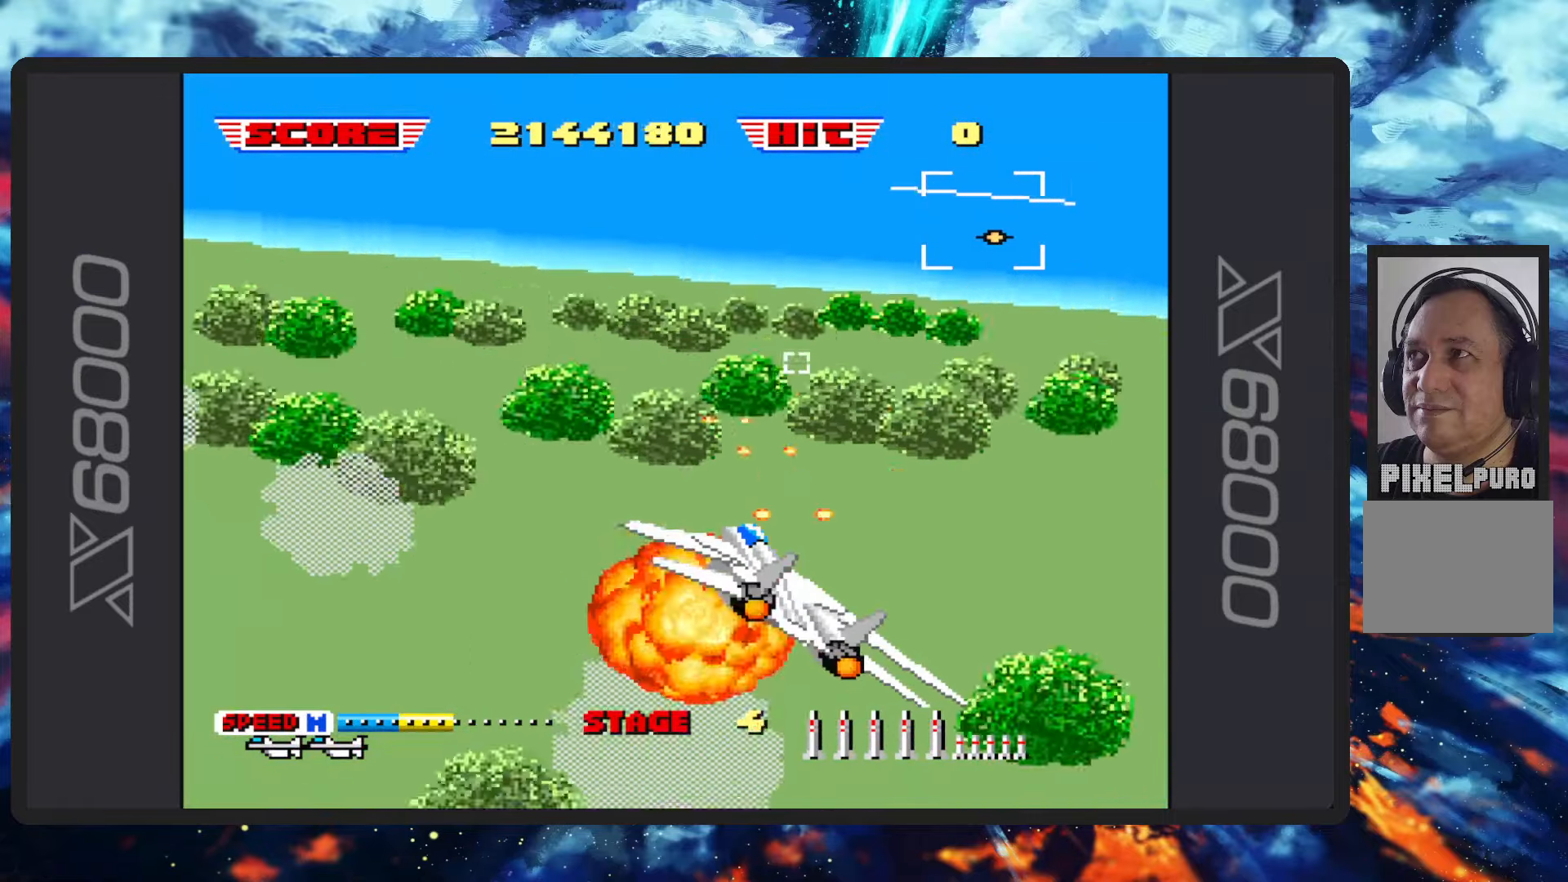
{"buttons": ["B"], "left_stick": "center", "events": [[133, "left_stick", "up-left"], [417, "left_stick", "center"]]}
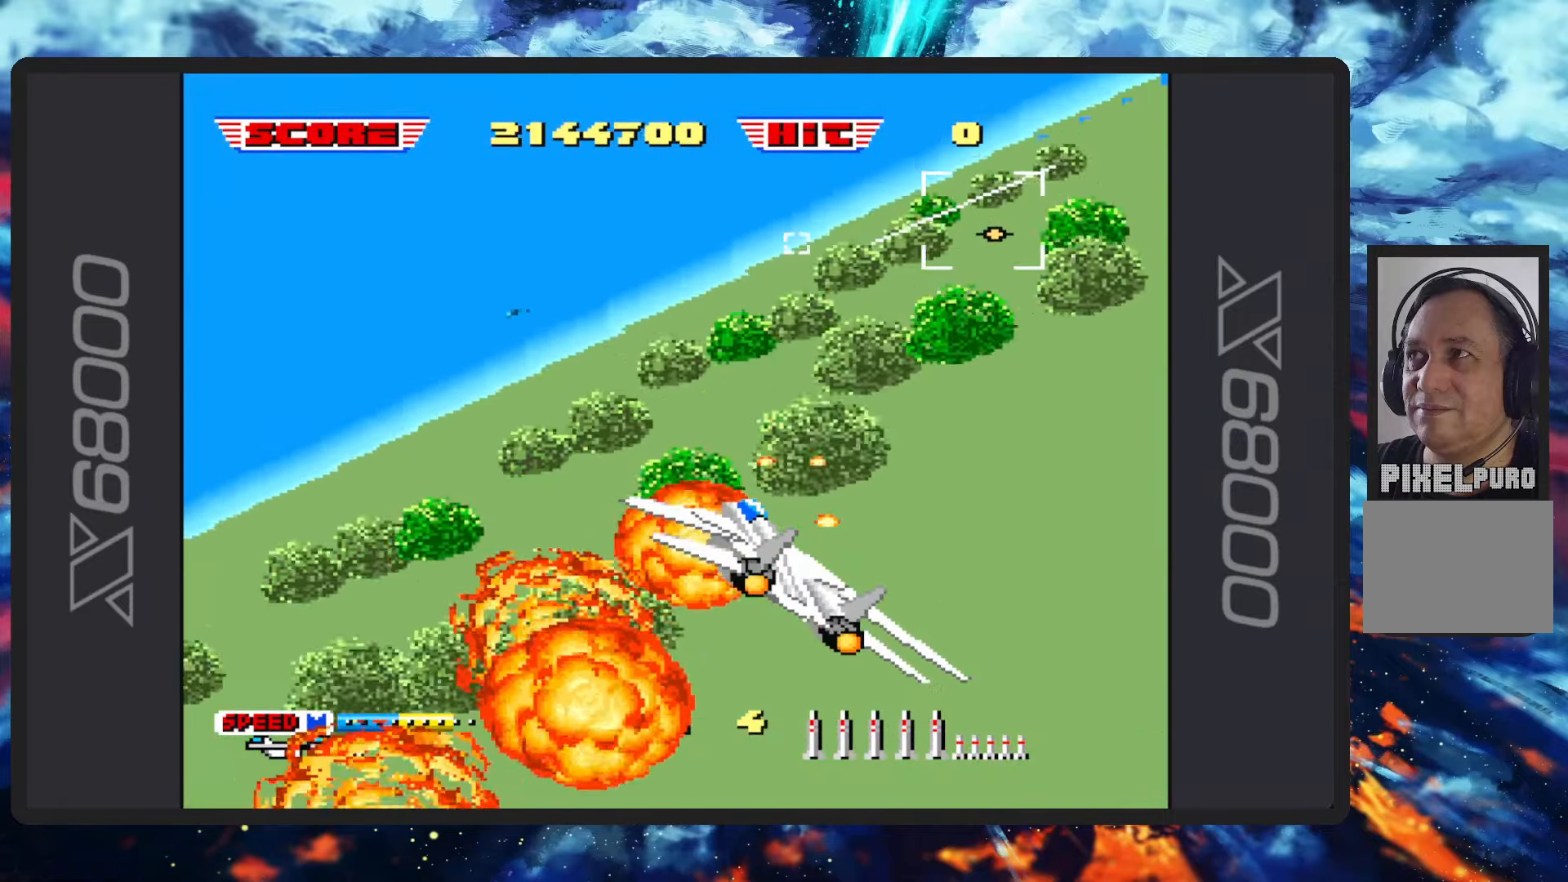
{"buttons": ["B"], "left_stick": "left", "events": [[234, "left_stick", "up-left"], [417, "left_stick", "left"]]}
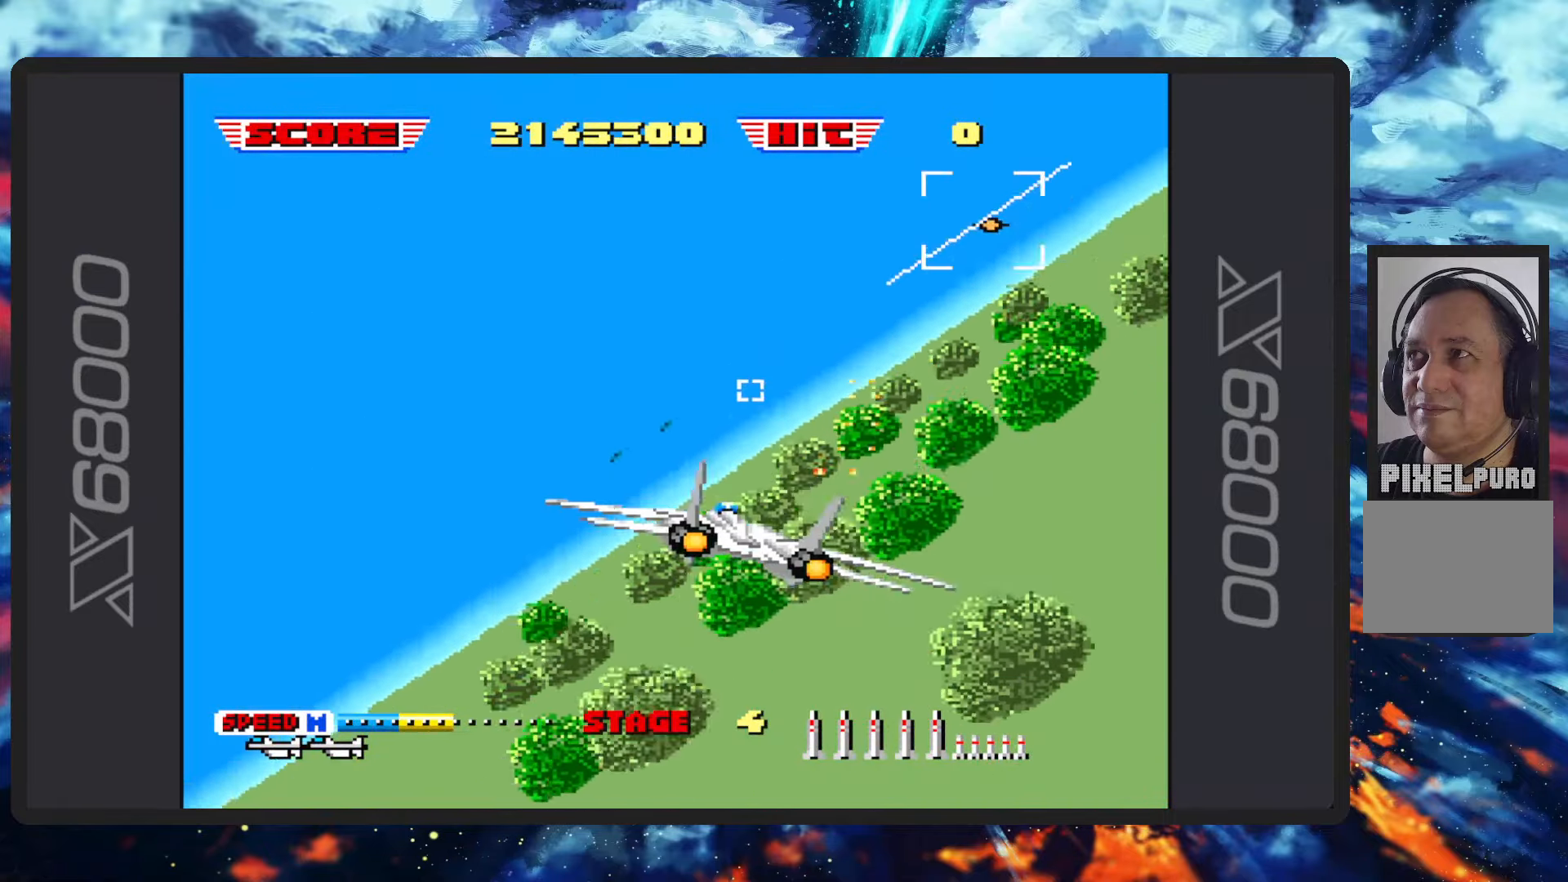
{"buttons": ["B"], "left_stick": "up-right", "events": [[250, "left_stick", "center"], [467, "left_stick", "up-right"]]}